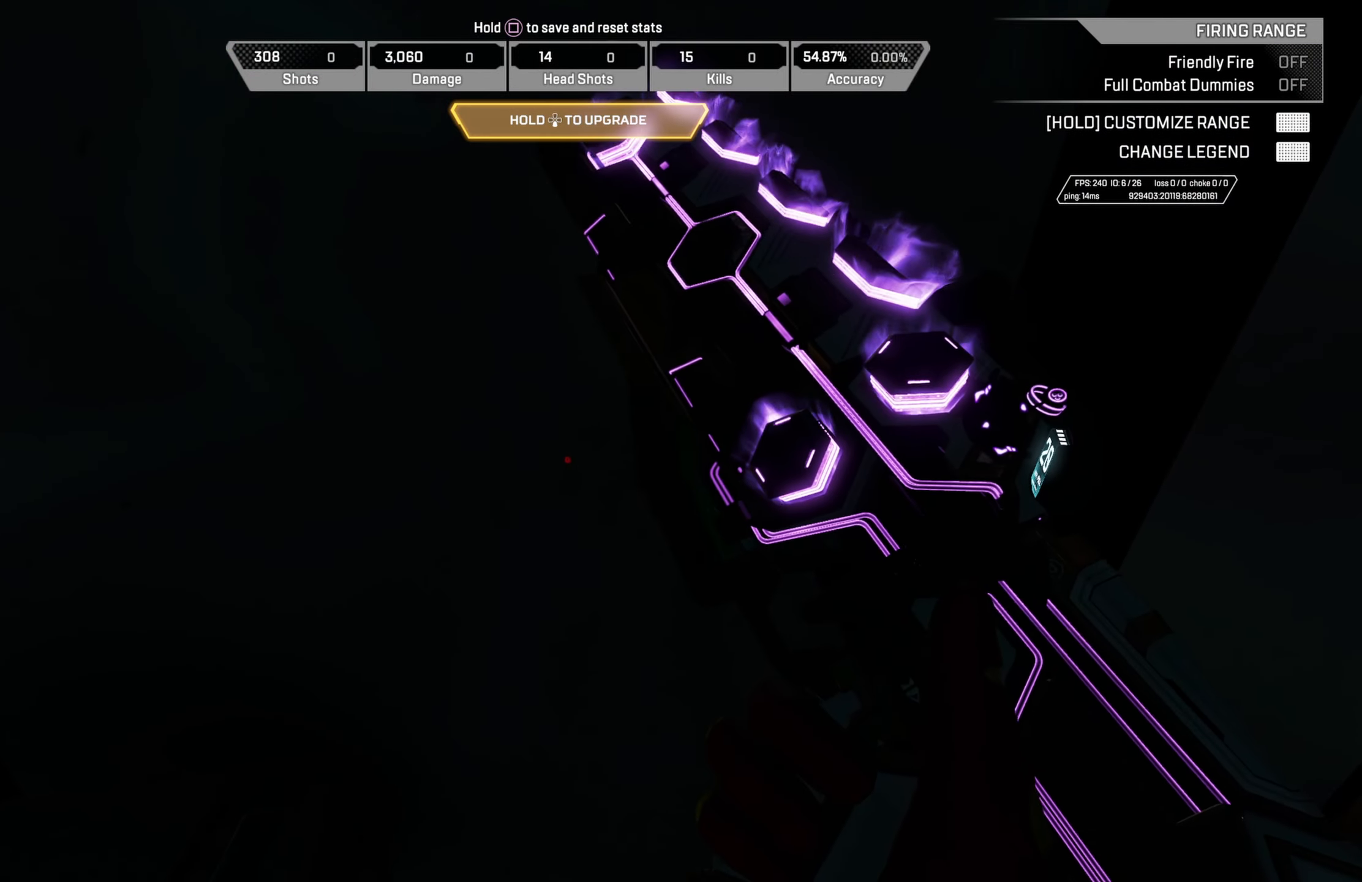
Gameplay with a controller (PlayStation layout); each line is a JSON object with the inputs held at the frame after it. "events" lists button and stick changes between this image and that frame as [ms after this image, input, new state], when the widget could be followed in between.
{"buttons": [], "left_stick": "center", "right_stick": "center", "events": []}
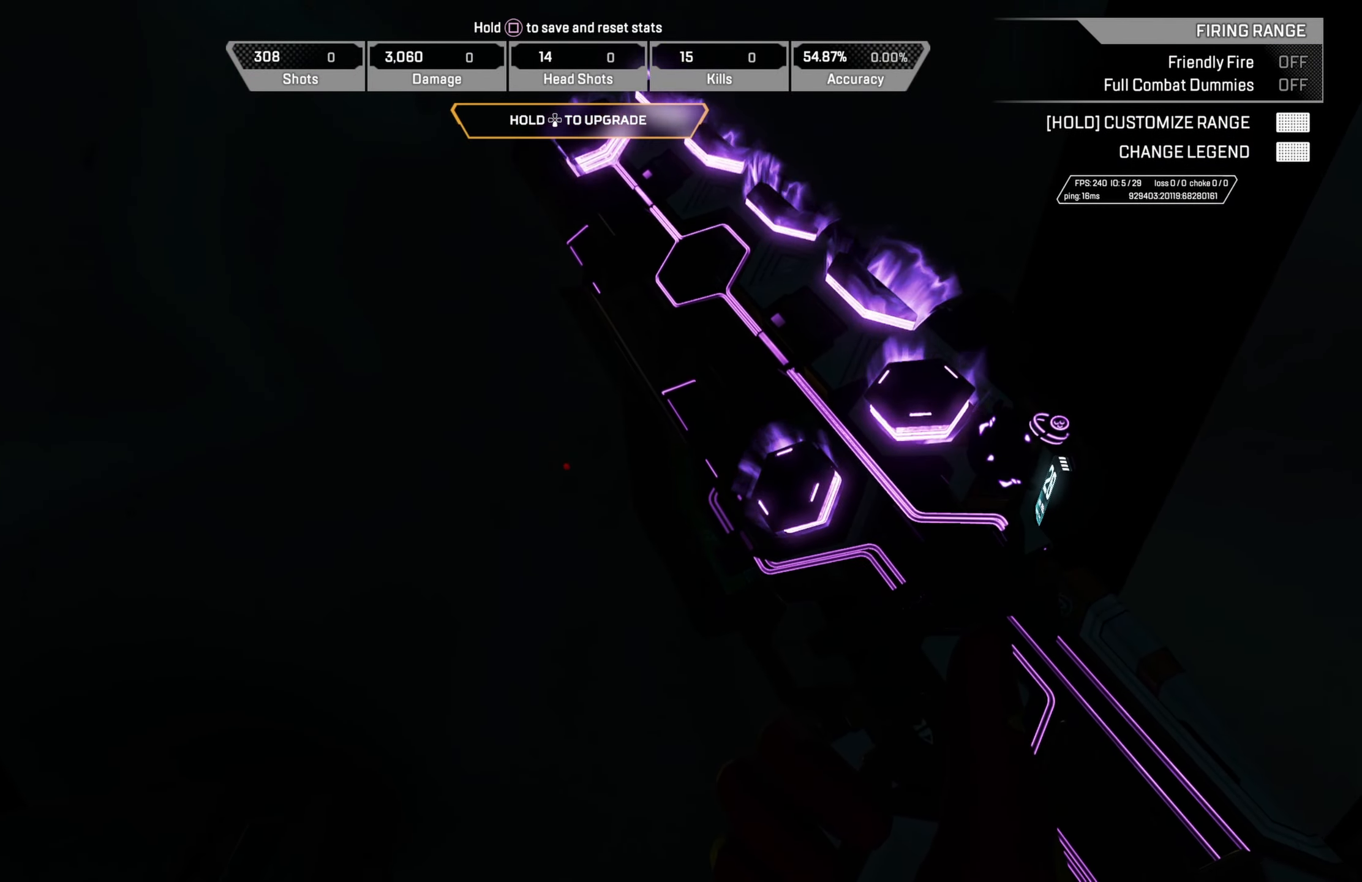
{"buttons": [], "left_stick": "center", "right_stick": "center", "events": [[83, "left_stick", "up"], [167, "left_stick", "center"]]}
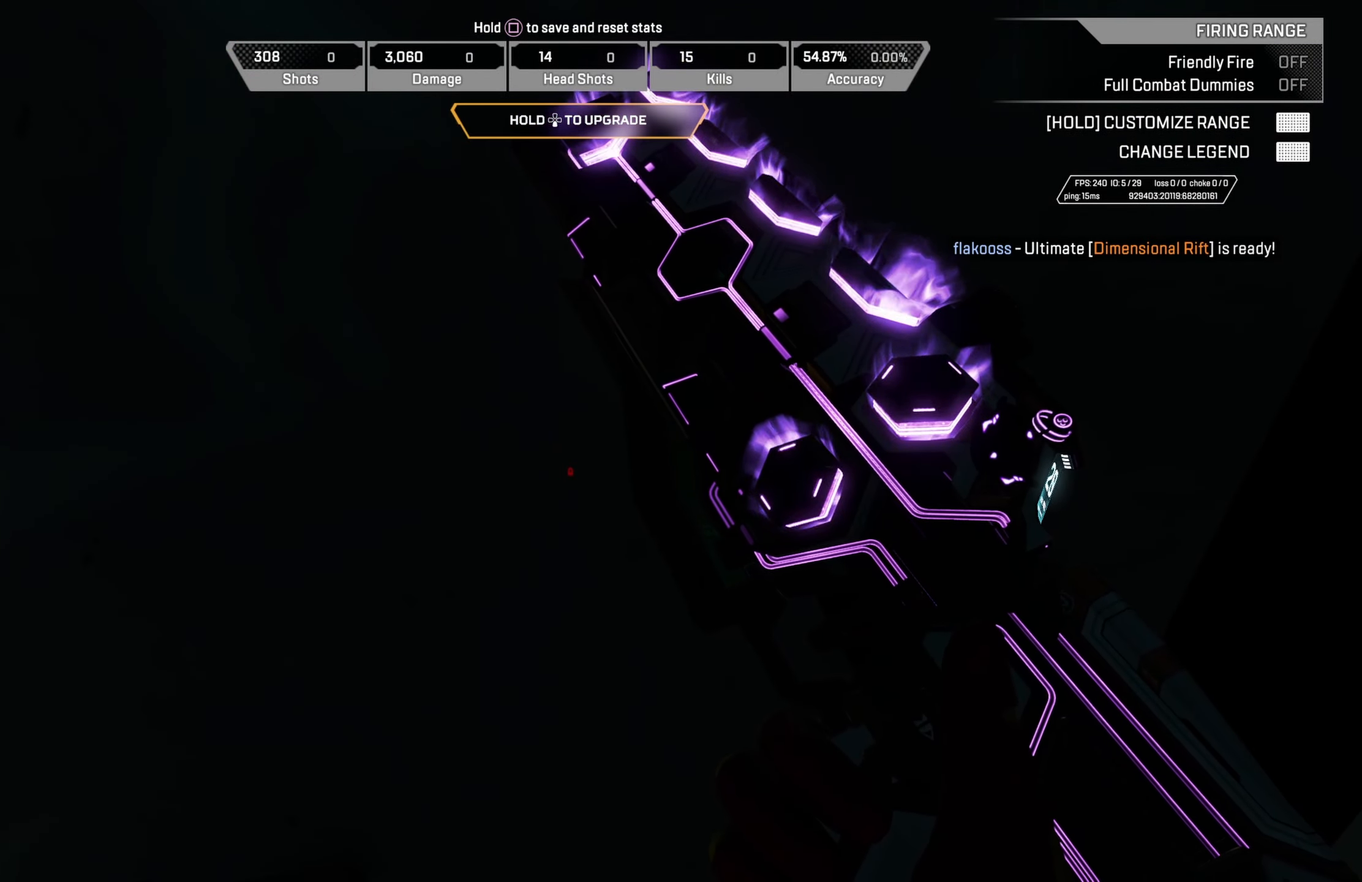
{"buttons": [], "left_stick": "center", "right_stick": "left", "events": [[367, "left_stick", "up"], [383, "right_stick", "left"], [483, "left_stick", "center"]]}
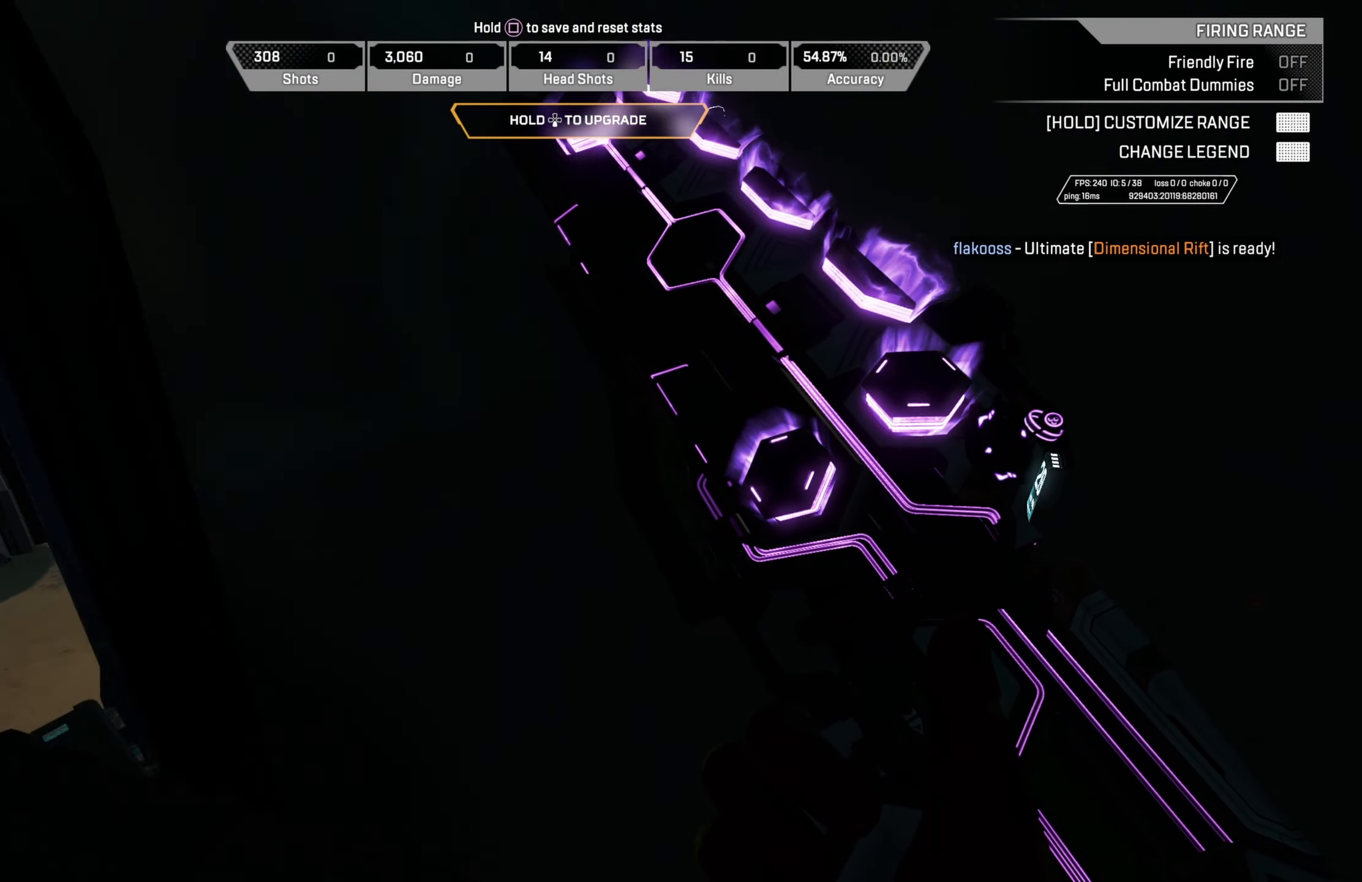
{"buttons": [], "left_stick": "center", "right_stick": "center", "events": [[333, "right_stick", "center"]]}
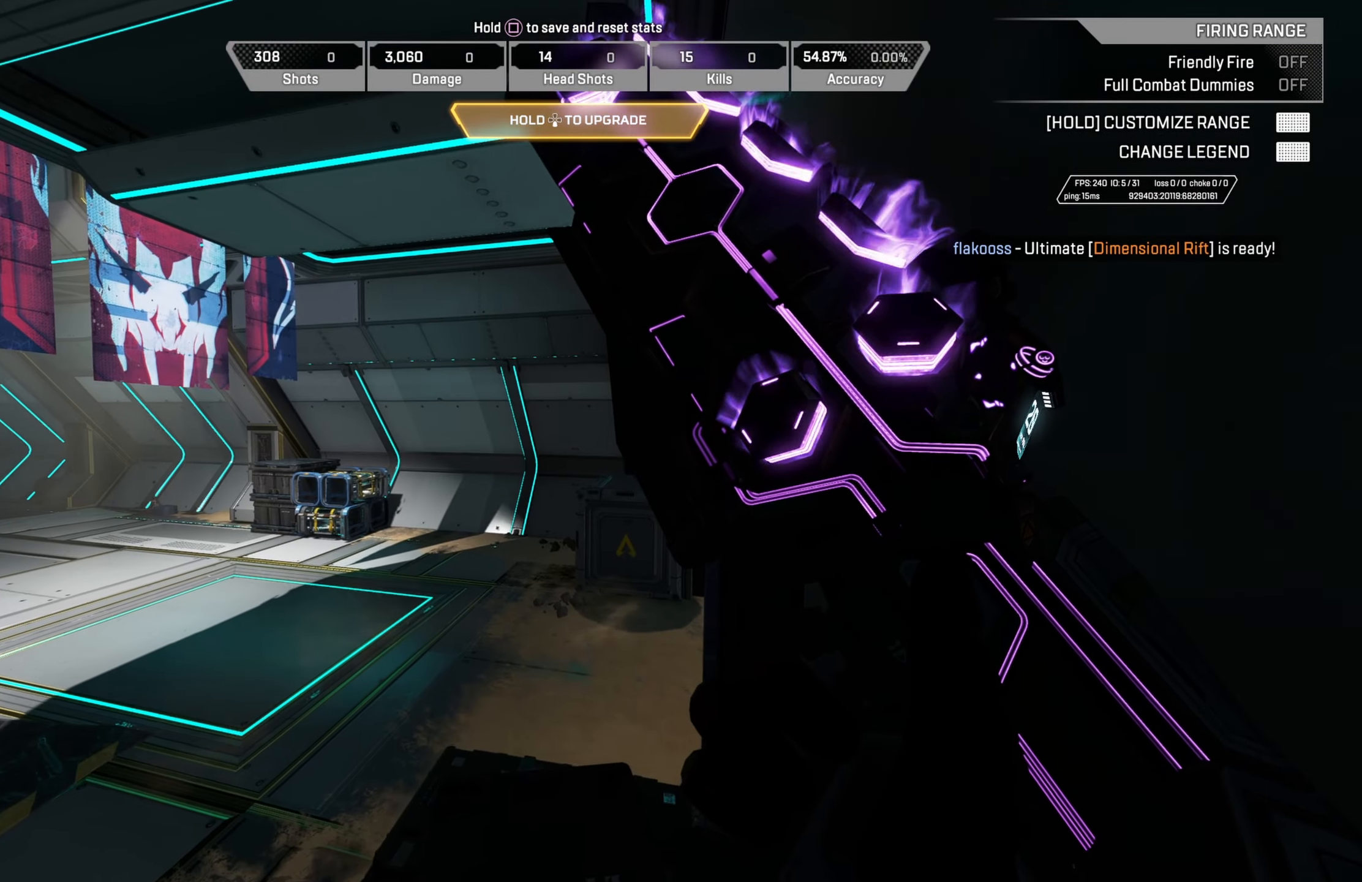
{"buttons": ["TRIANGLE"], "left_stick": "center", "right_stick": "center", "events": [[167, "TRIANGLE", "down"]]}
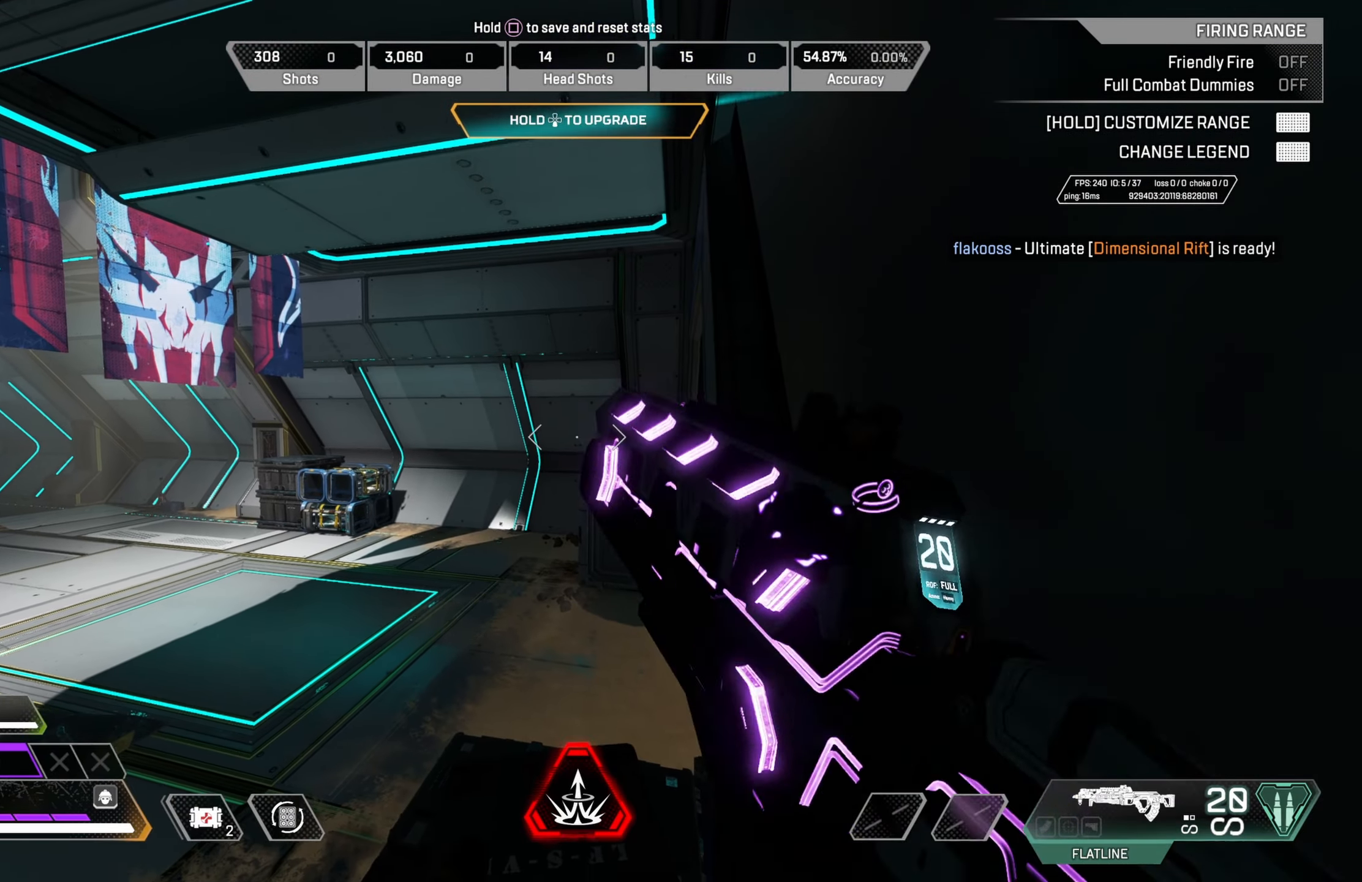
{"buttons": ["CIRCLE"], "left_stick": "up-left", "right_stick": "left", "events": [[33, "TRIANGLE", "up"], [117, "left_stick", "up"], [133, "right_stick", "down"], [217, "right_stick", "center"], [233, "L3", "down"], [300, "TRIANGLE", "down"], [317, "L3", "up"], [317, "left_stick", "up-left"], [367, "TRIANGLE", "up"], [483, "right_stick", "left"], [500, "CIRCLE", "down"]]}
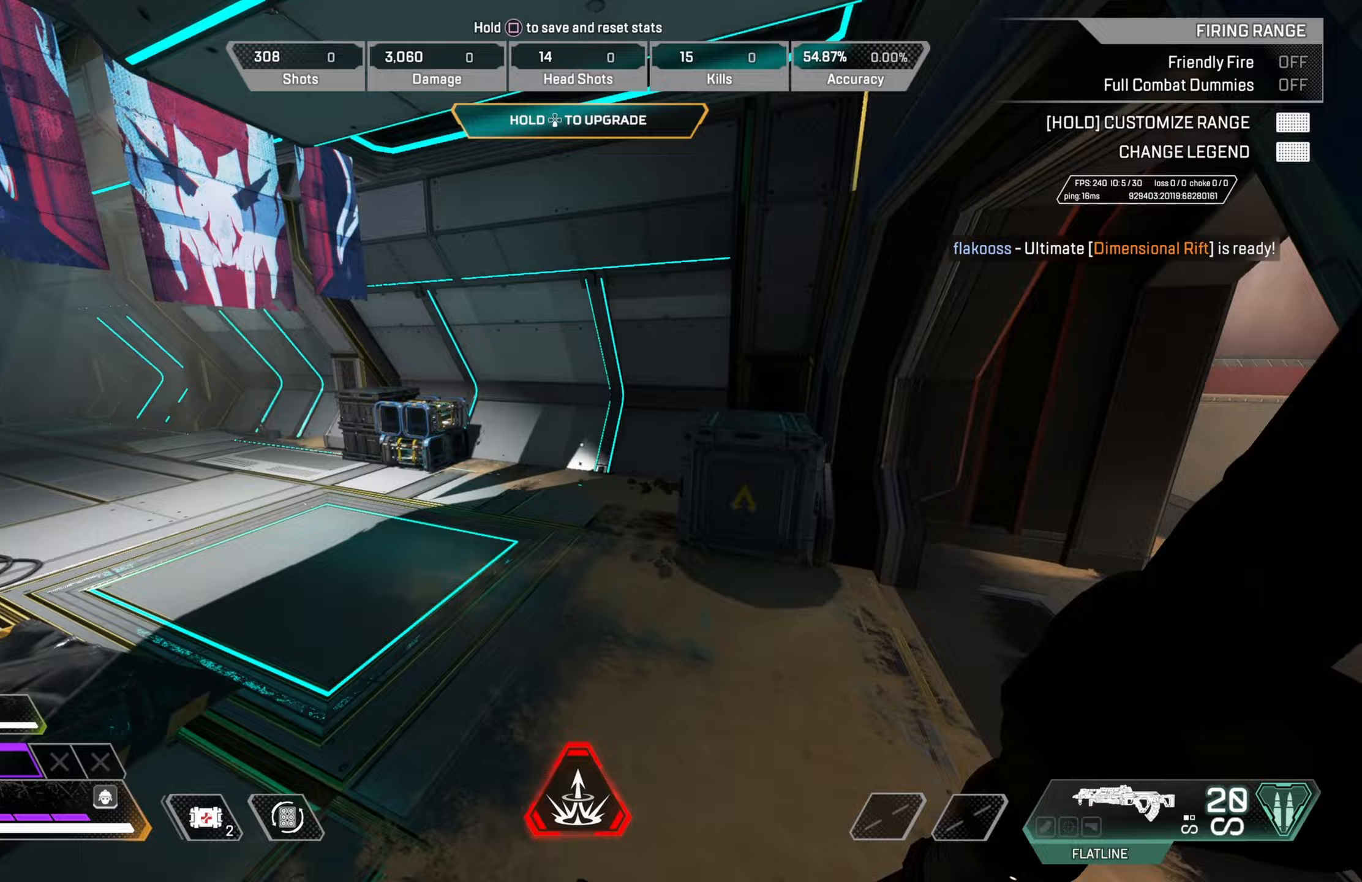
{"buttons": [], "left_stick": "up-left", "right_stick": "right", "events": [[183, "right_stick", "center"], [267, "right_stick", "right"], [467, "CIRCLE", "up"]]}
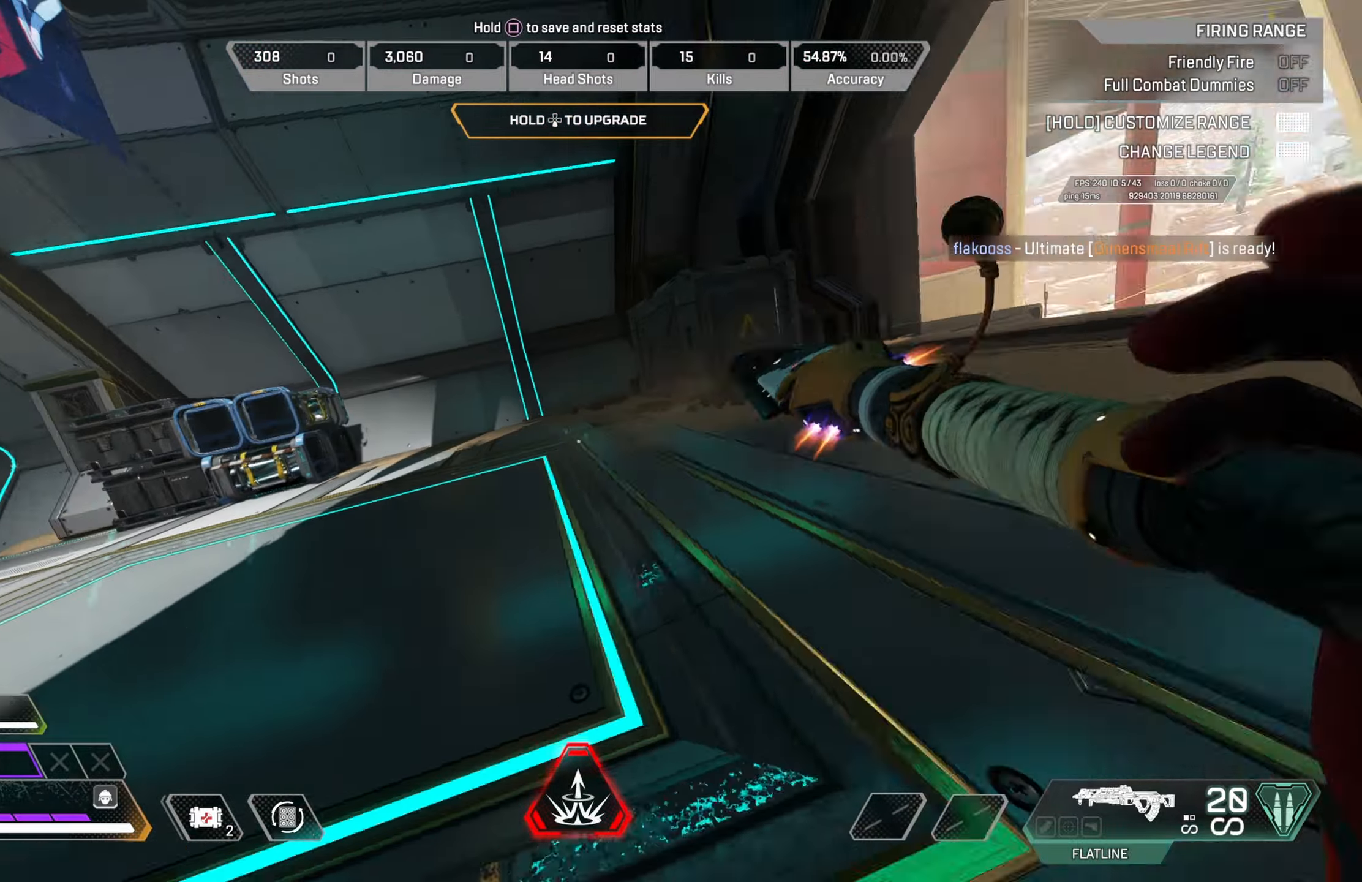
{"buttons": [], "left_stick": "down-left", "right_stick": "center", "events": [[50, "left_stick", "down-left"], [100, "CROSS", "down"], [100, "right_stick", "up-right"], [167, "CIRCLE", "down"], [200, "right_stick", "center"], [267, "CROSS", "up"], [267, "TRIANGLE", "down"], [333, "TRIANGLE", "up"], [417, "CIRCLE", "up"]]}
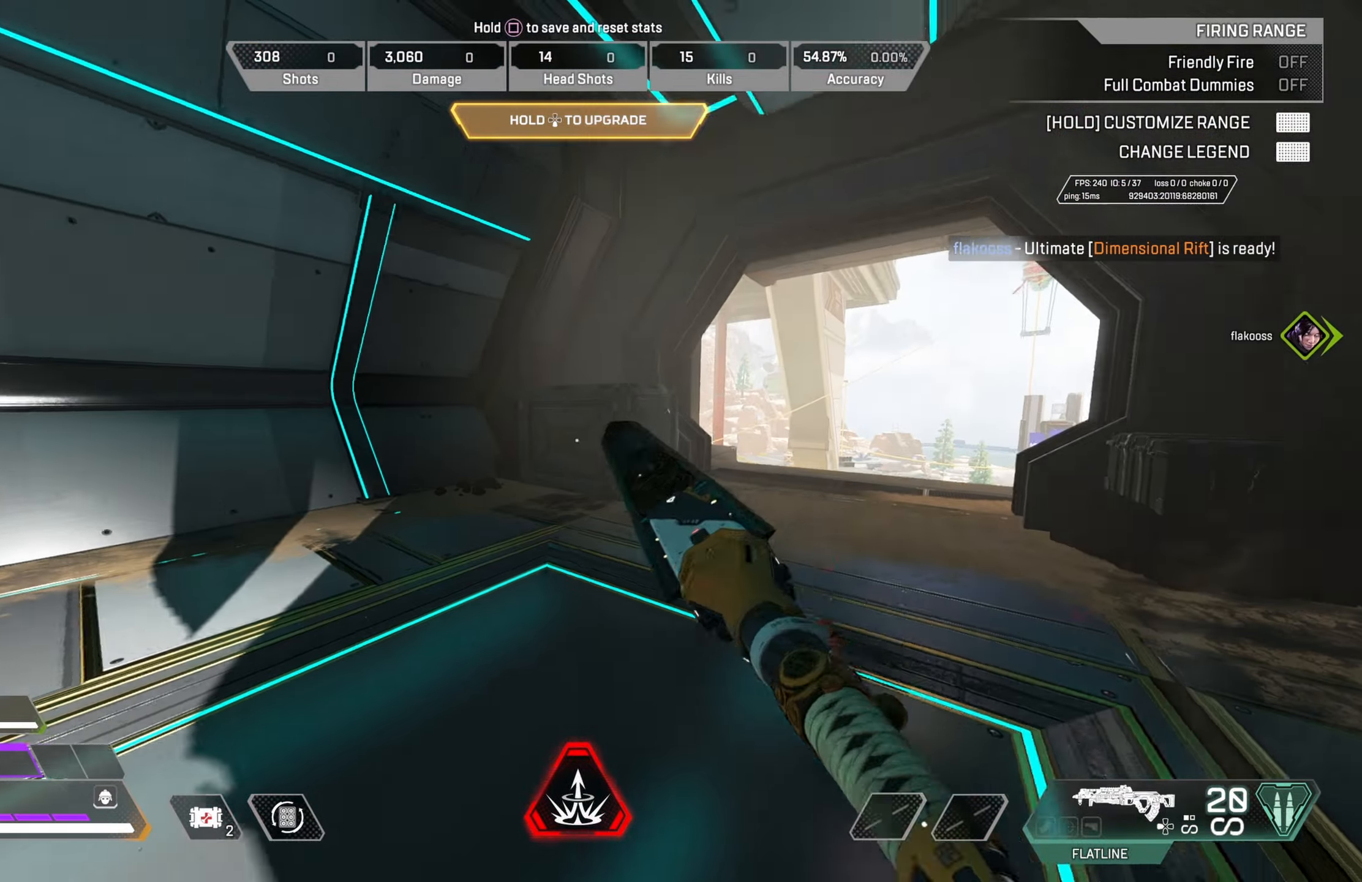
{"buttons": ["R2"], "left_stick": "right", "right_stick": "up-left", "events": [[33, "left_stick", "down"], [67, "right_stick", "right"], [167, "left_stick", "down-right"], [183, "right_stick", "center"], [300, "R2", "down"], [300, "left_stick", "up-right"], [350, "left_stick", "right"], [433, "right_stick", "up-left"]]}
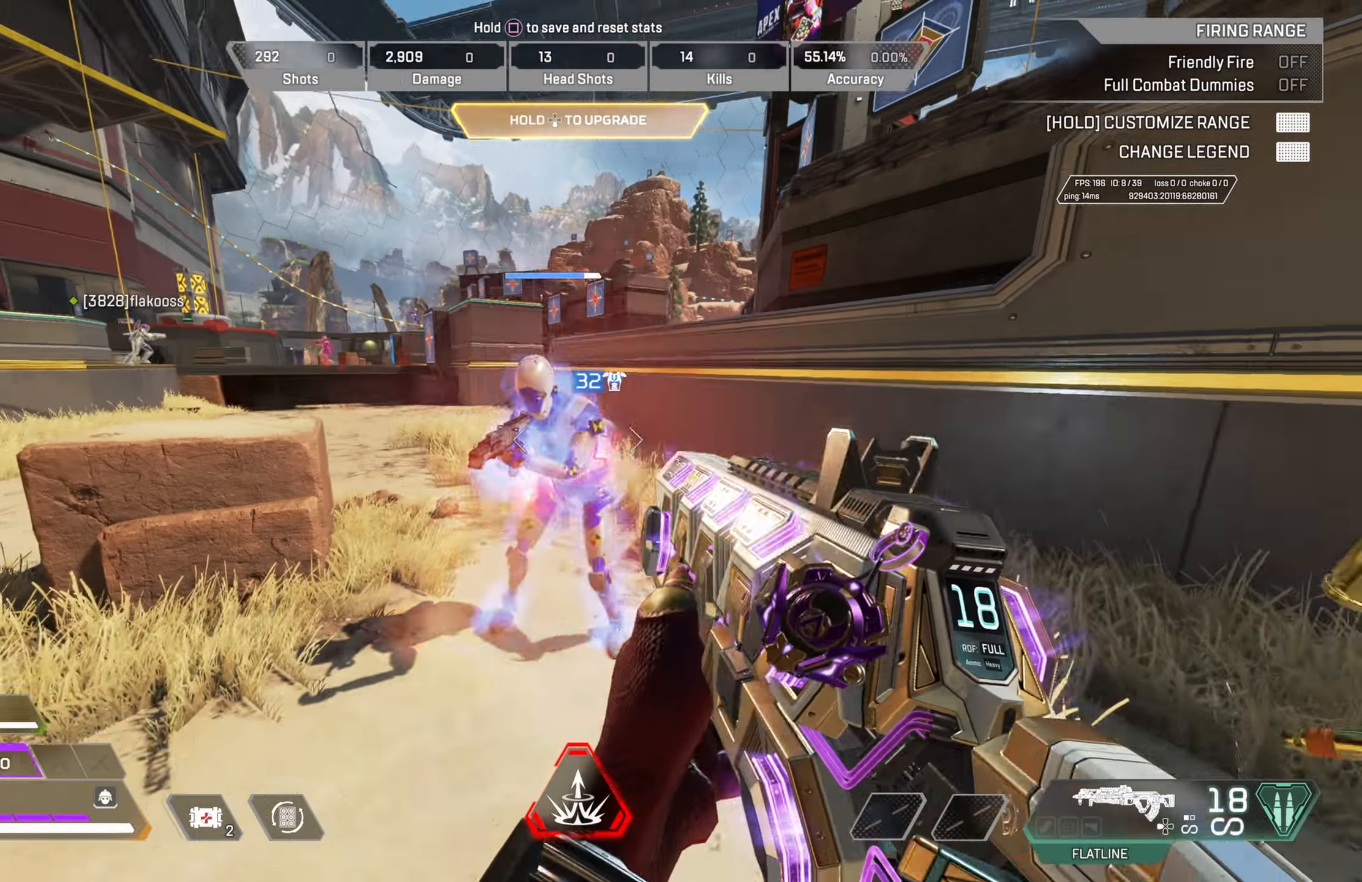
{"buttons": ["R2"], "left_stick": "center", "right_stick": "center", "events": [[17, "right_stick", "left"], [100, "L2", "down"], [250, "left_stick", "center"], [267, "L2", "up"], [300, "left_stick", "left"], [400, "right_stick", "center"], [417, "left_stick", "center"]]}
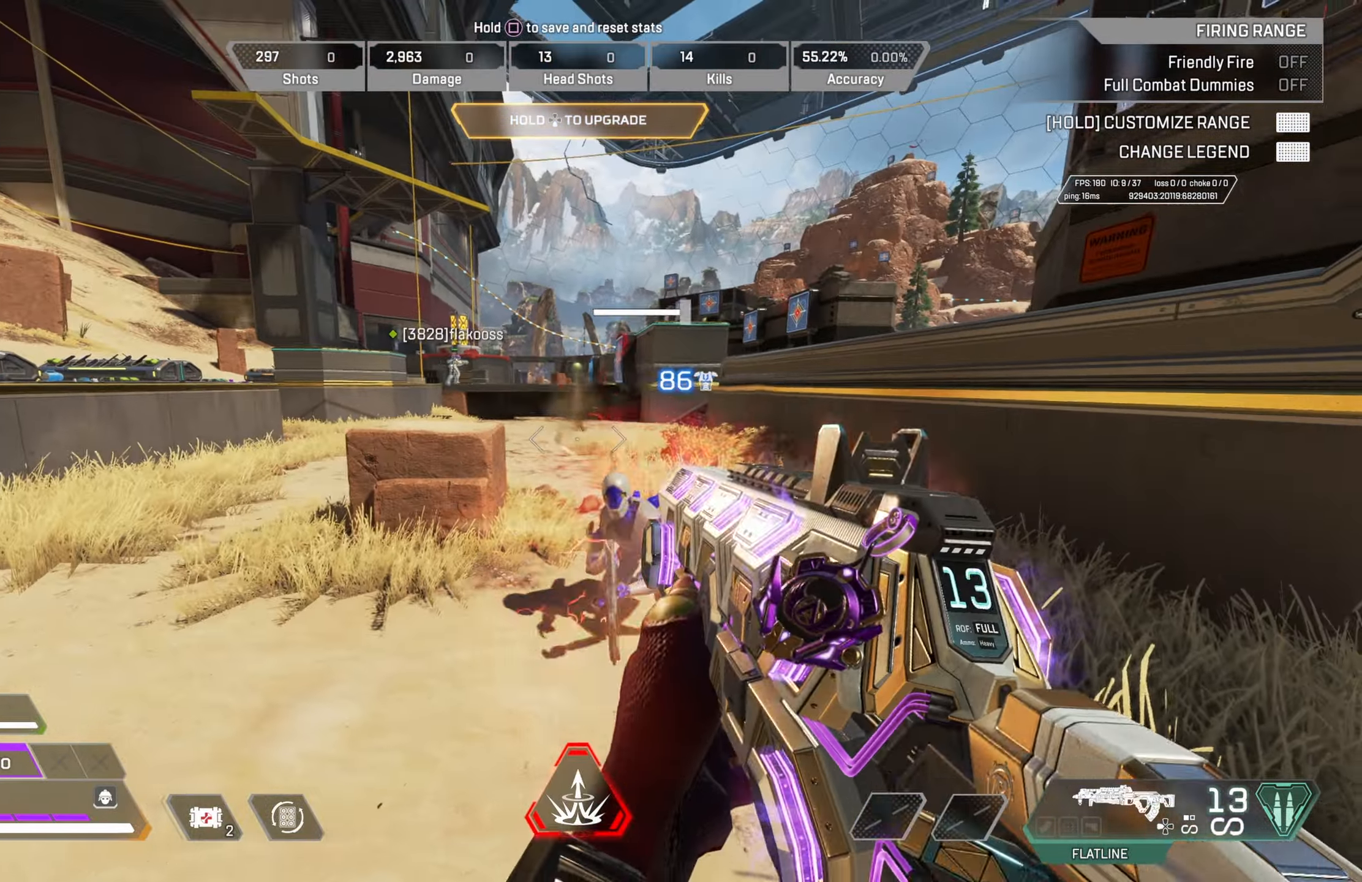
{"buttons": ["R2"], "left_stick": "up-right", "right_stick": "center", "events": [[17, "left_stick", "up-right"], [67, "right_stick", "down"], [183, "left_stick", "center"], [250, "right_stick", "down-left"], [400, "right_stick", "center"], [500, "left_stick", "up-right"]]}
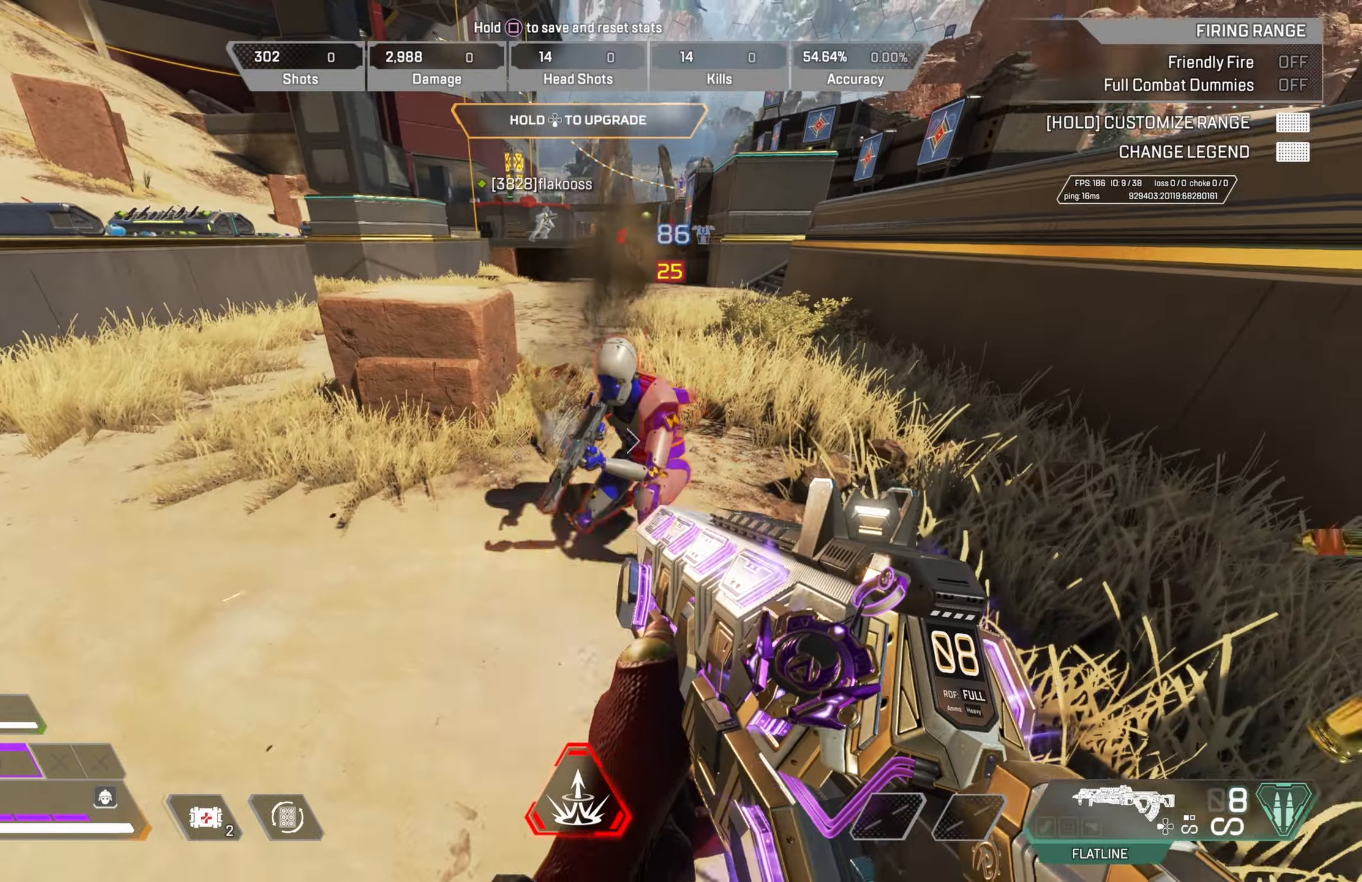
{"buttons": ["R2"], "left_stick": "up", "right_stick": "center", "events": [[117, "left_stick", "center"], [233, "right_stick", "down"], [383, "right_stick", "center"], [433, "left_stick", "up"]]}
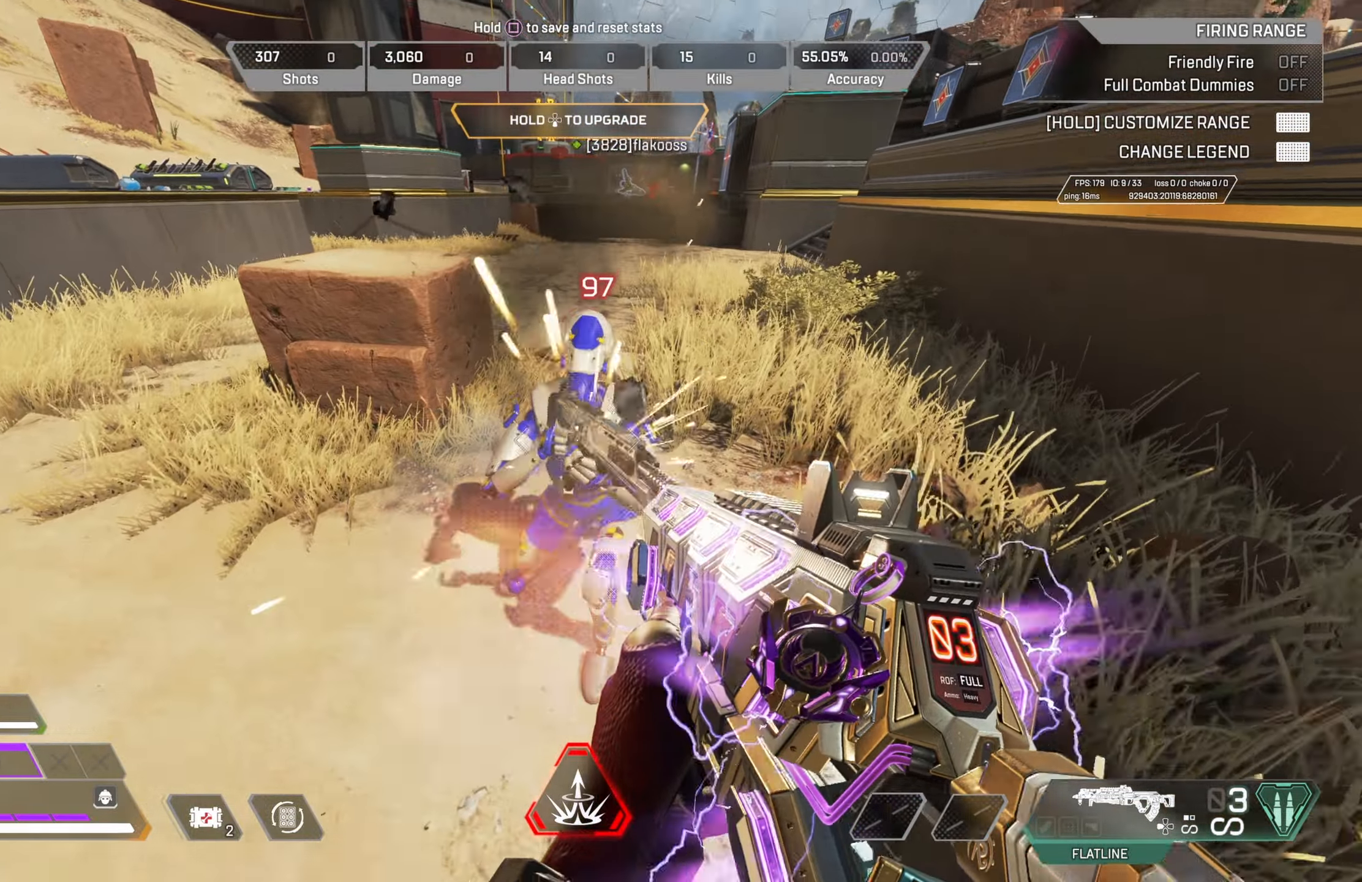
{"buttons": [], "left_stick": "up", "right_stick": "center", "events": [[67, "SQUARE", "down"], [133, "R2", "up"], [133, "SQUARE", "up"], [300, "right_stick", "right"], [350, "right_stick", "up-right"], [483, "right_stick", "center"]]}
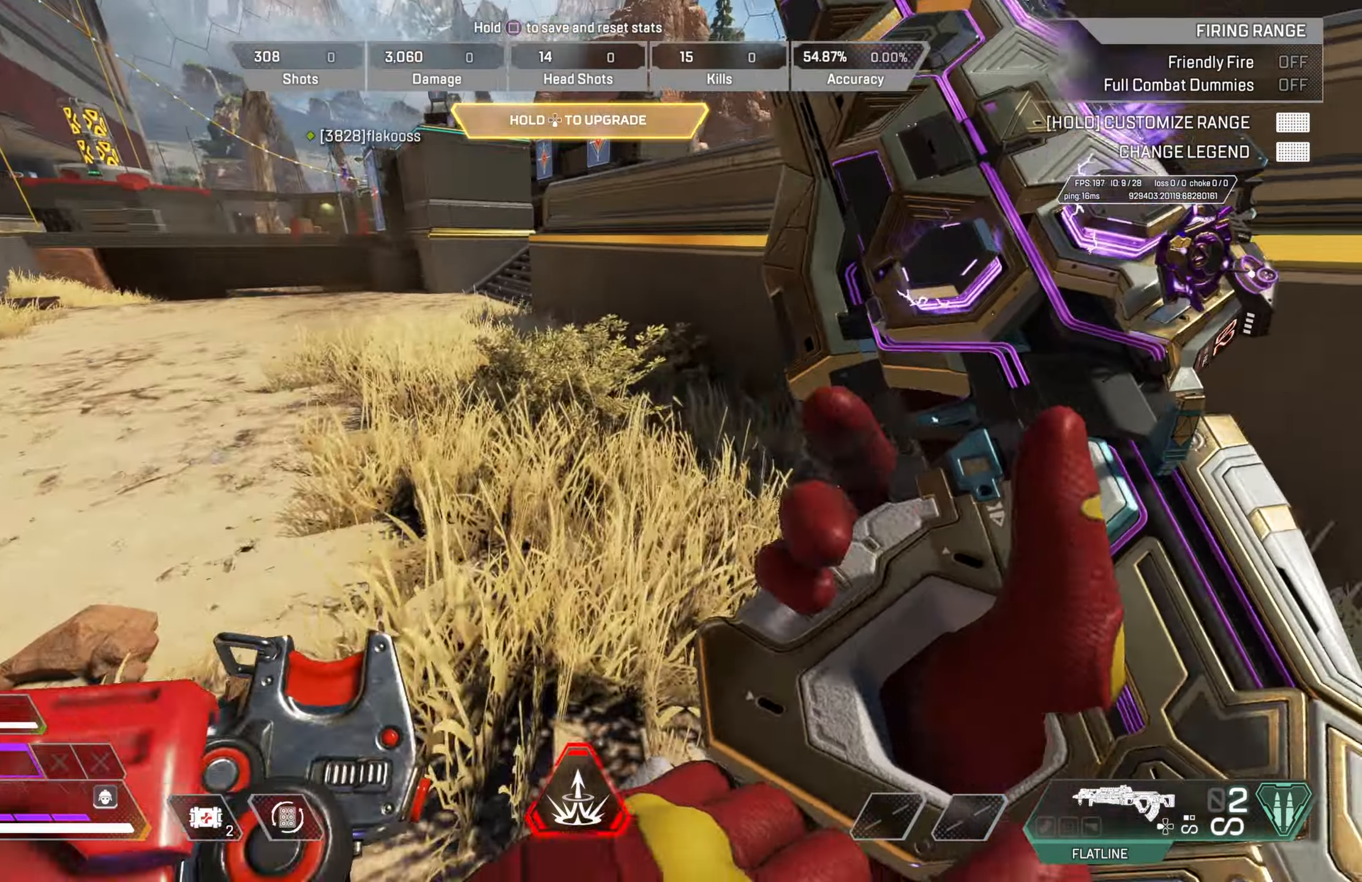
{"buttons": ["CROSS"], "left_stick": "up", "right_stick": "center", "events": [[150, "right_stick", "right"], [233, "CROSS", "down"], [333, "right_stick", "down-right"], [467, "right_stick", "center"]]}
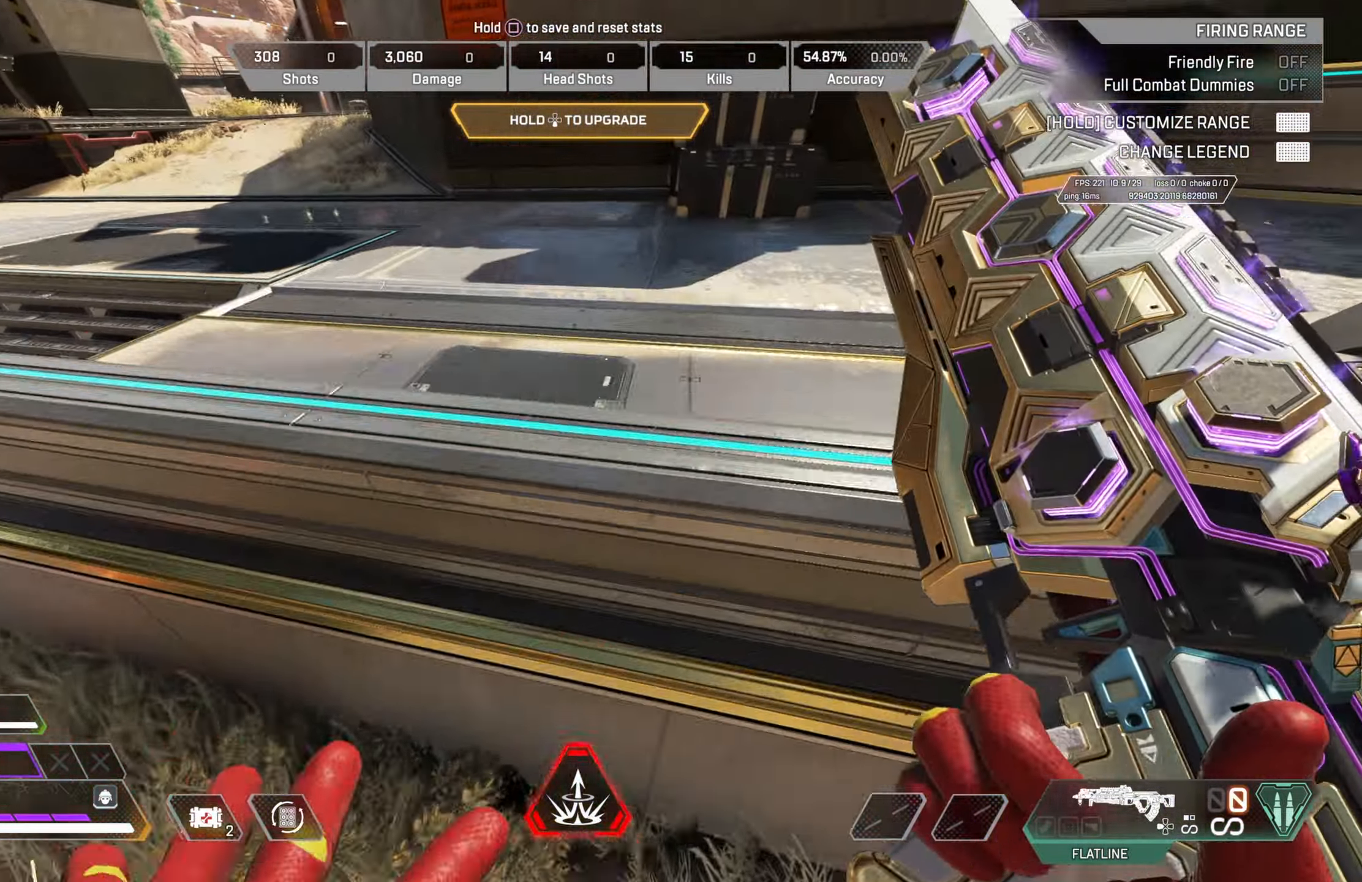
{"buttons": ["CROSS", "CIRCLE"], "left_stick": "up", "right_stick": "center", "events": [[67, "CROSS", "up"], [333, "right_stick", "up-left"], [467, "CROSS", "down"], [467, "right_stick", "center"], [483, "CIRCLE", "down"]]}
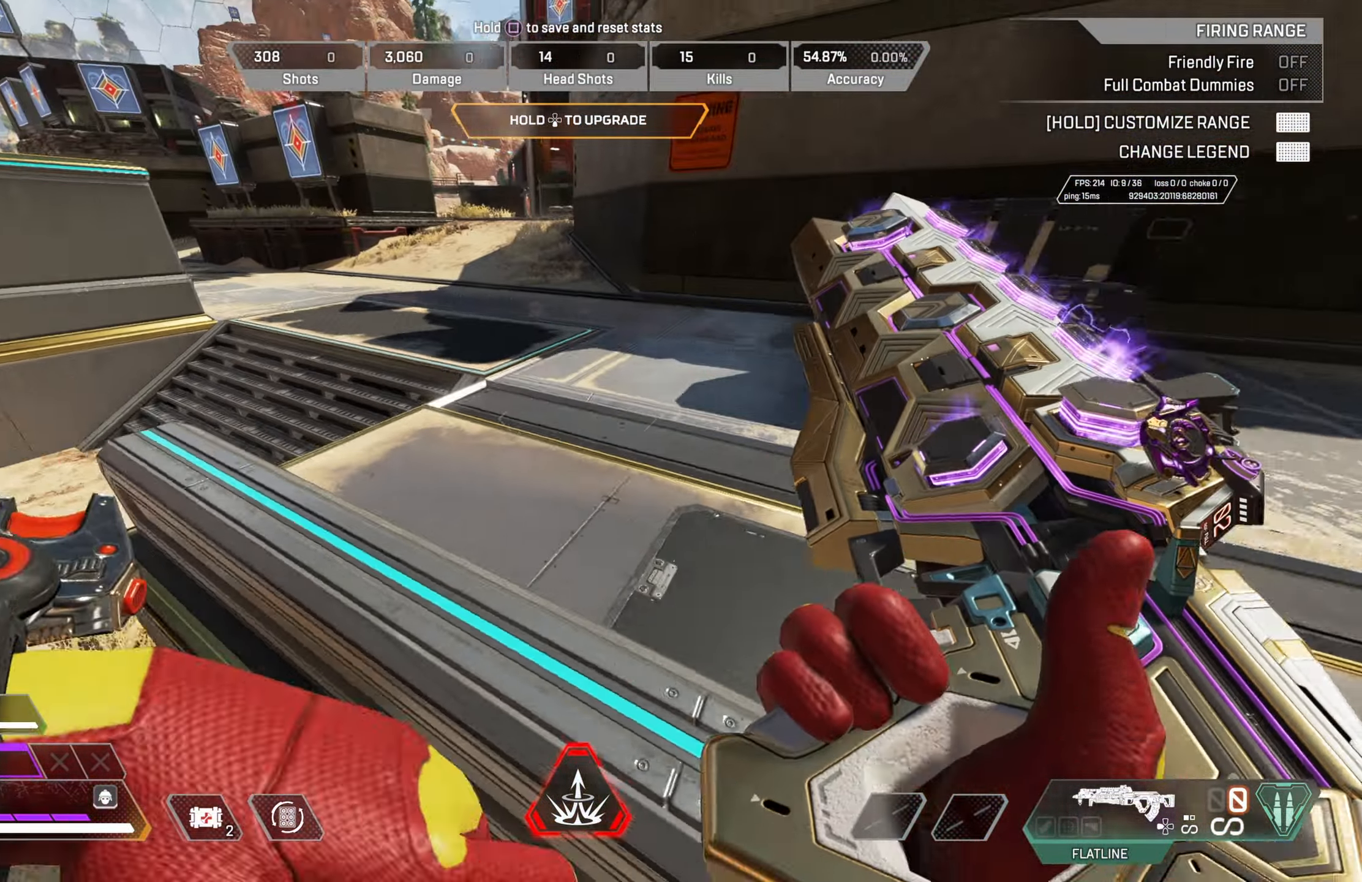
{"buttons": ["L3"], "left_stick": "up", "right_stick": "up-left", "events": [[200, "right_stick", "left"], [283, "CROSS", "up"], [317, "CIRCLE", "up"], [333, "right_stick", "center"], [400, "L3", "down"], [450, "right_stick", "up-left"]]}
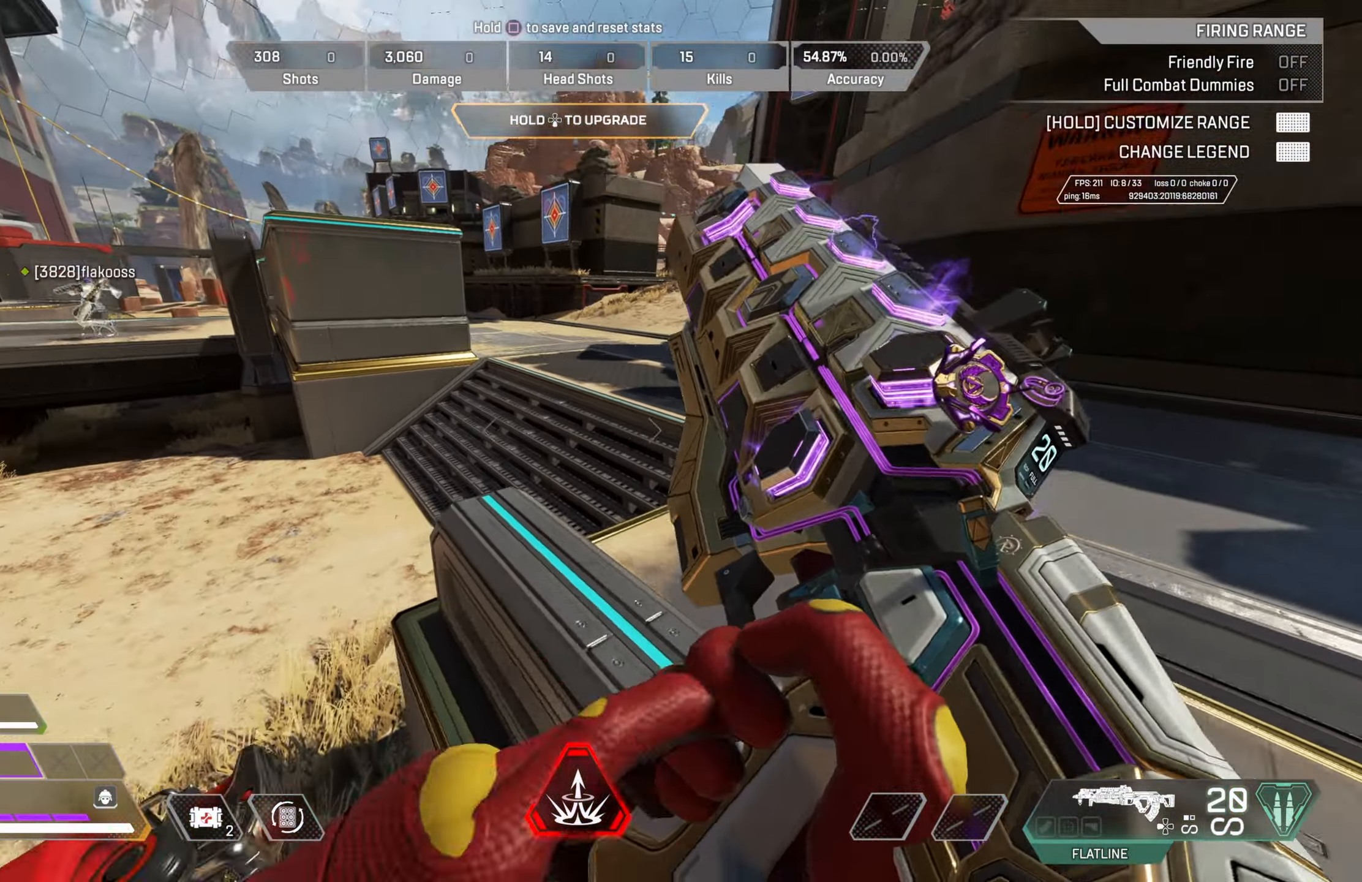
{"buttons": ["TRIANGLE"], "left_stick": "right", "right_stick": "center", "events": [[17, "L3", "up"], [33, "right_stick", "center"], [300, "left_stick", "up-right"], [467, "left_stick", "right"], [483, "TRIANGLE", "down"]]}
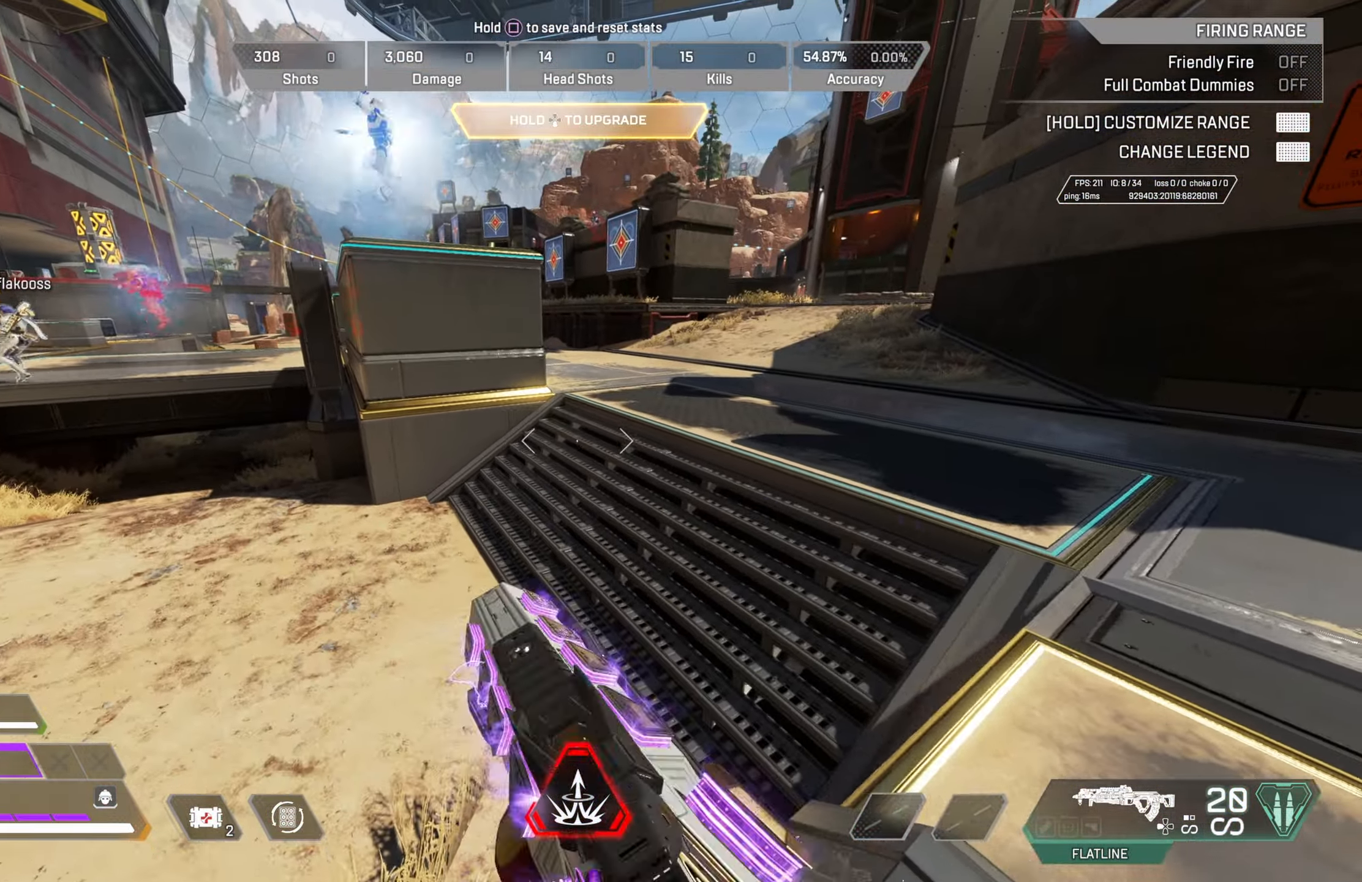
{"buttons": [], "left_stick": "up-right", "right_stick": "down-right", "events": [[17, "left_stick", "down-right"], [100, "left_stick", "center"], [300, "TRIANGLE", "up"], [467, "left_stick", "up-right"], [500, "right_stick", "down-right"]]}
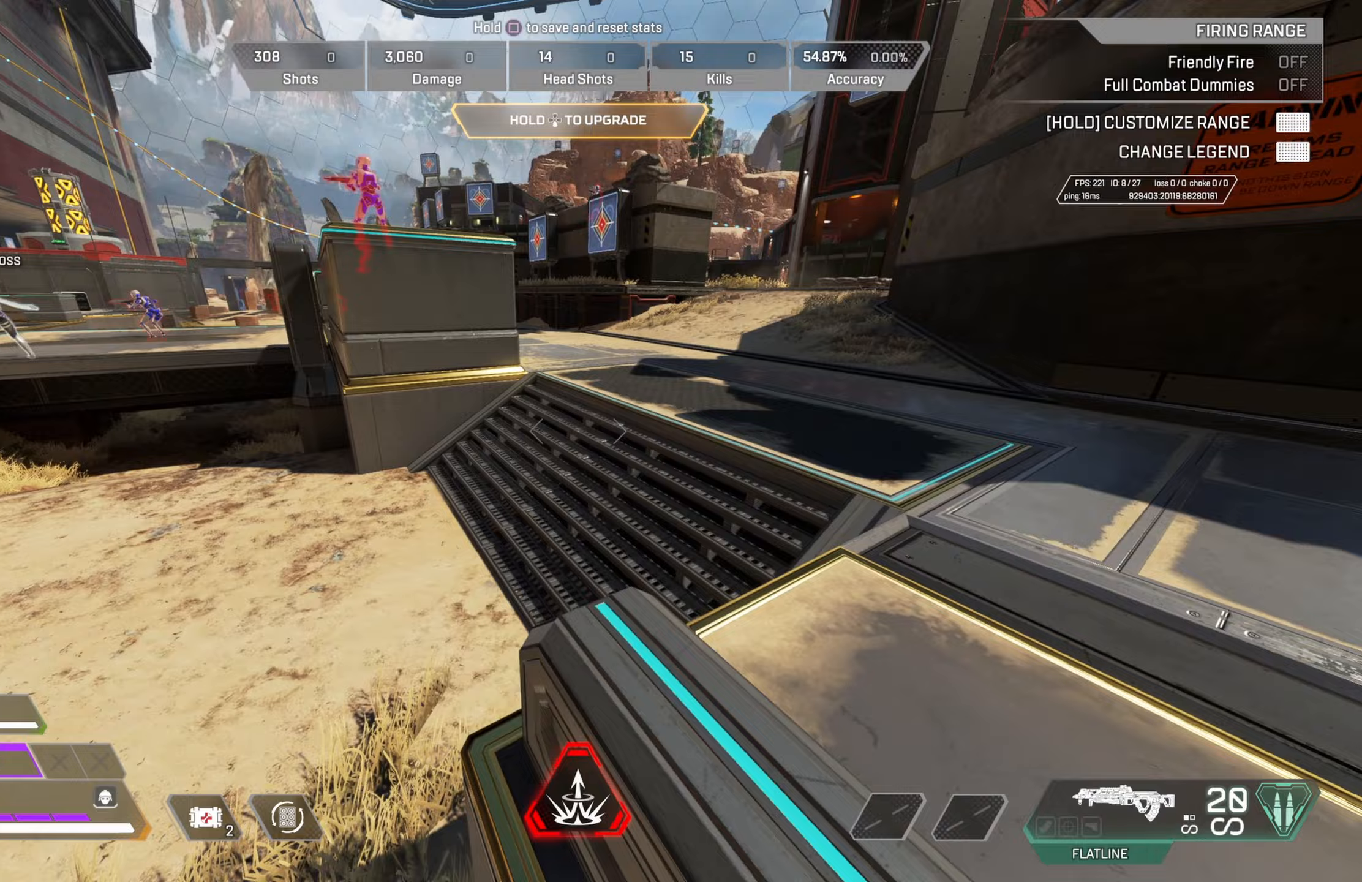
{"buttons": ["CROSS", "CIRCLE"], "left_stick": "up", "right_stick": "center", "events": [[133, "left_stick", "up"], [167, "CROSS", "down"], [167, "right_stick", "center"], [300, "CROSS", "up"], [467, "CIRCLE", "down"], [467, "CROSS", "down"]]}
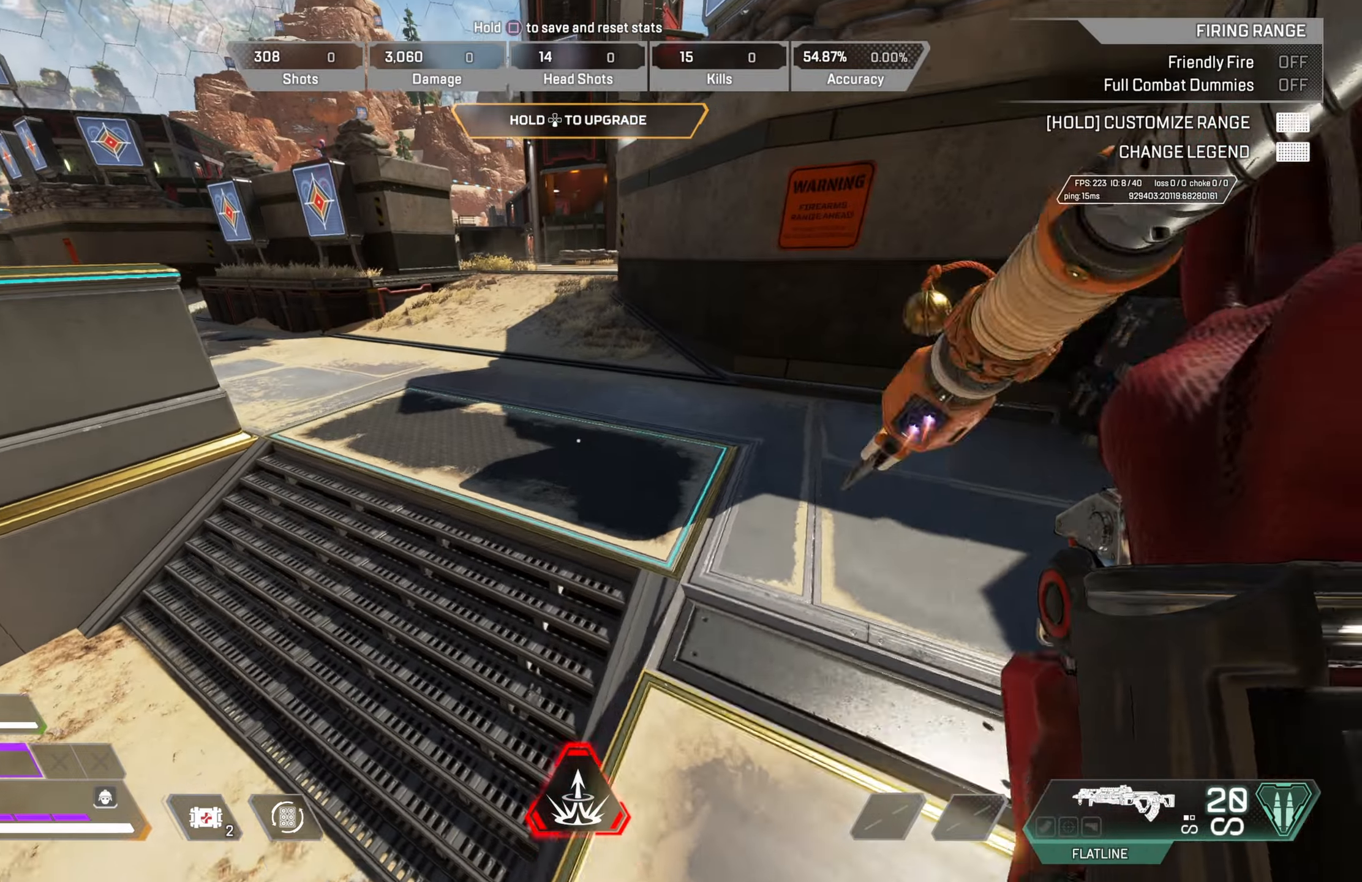
{"buttons": [], "left_stick": "down-left", "right_stick": "center", "events": [[33, "left_stick", "up-left"], [300, "TRIANGLE", "down"], [383, "CROSS", "up"], [400, "CIRCLE", "up"], [400, "left_stick", "down-left"], [433, "TRIANGLE", "up"]]}
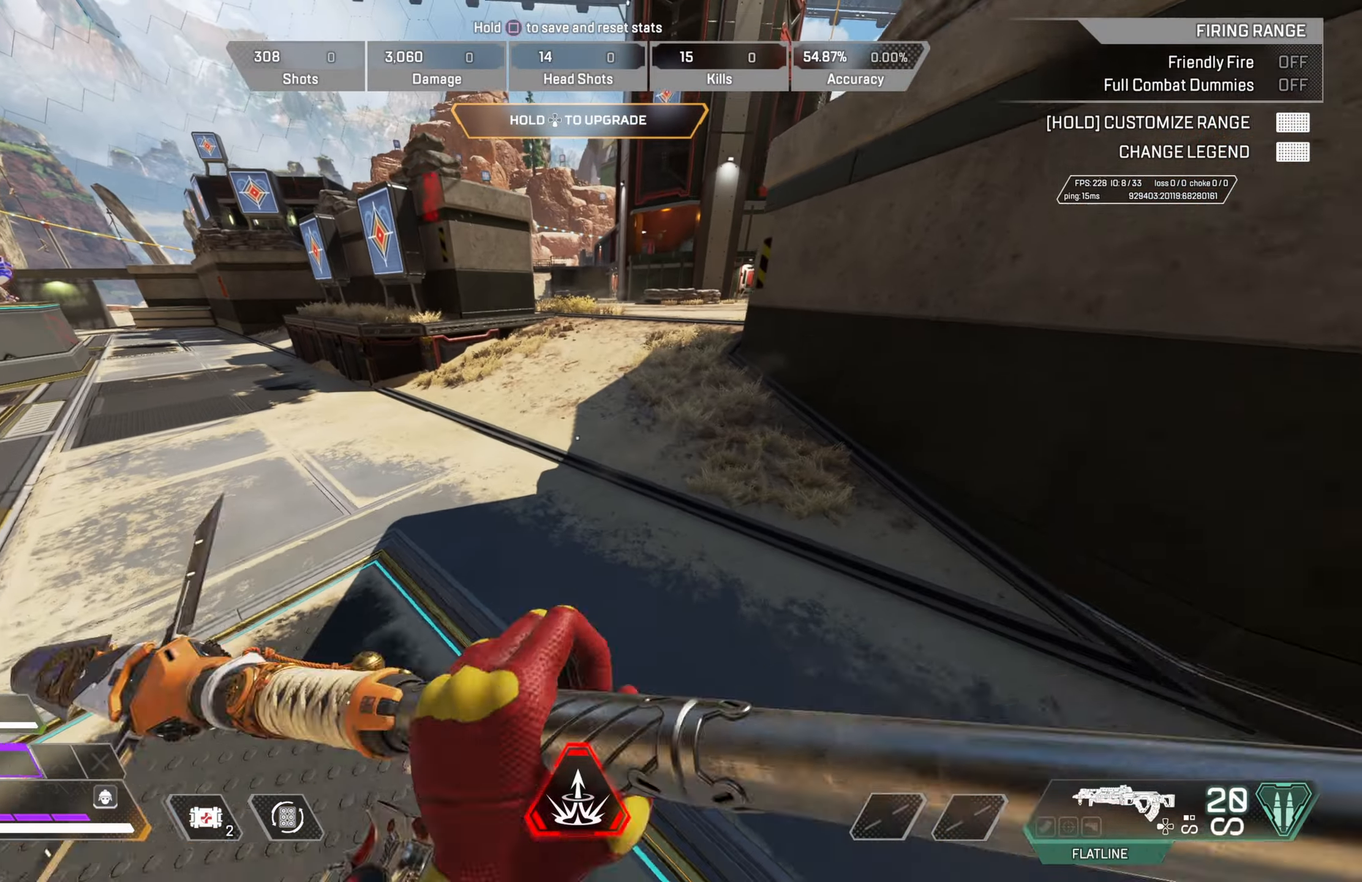
{"buttons": ["CROSS", "CIRCLE"], "left_stick": "down-right", "right_stick": "right", "events": [[350, "right_stick", "right"], [400, "CROSS", "down"], [400, "left_stick", "down-right"], [450, "CIRCLE", "down"]]}
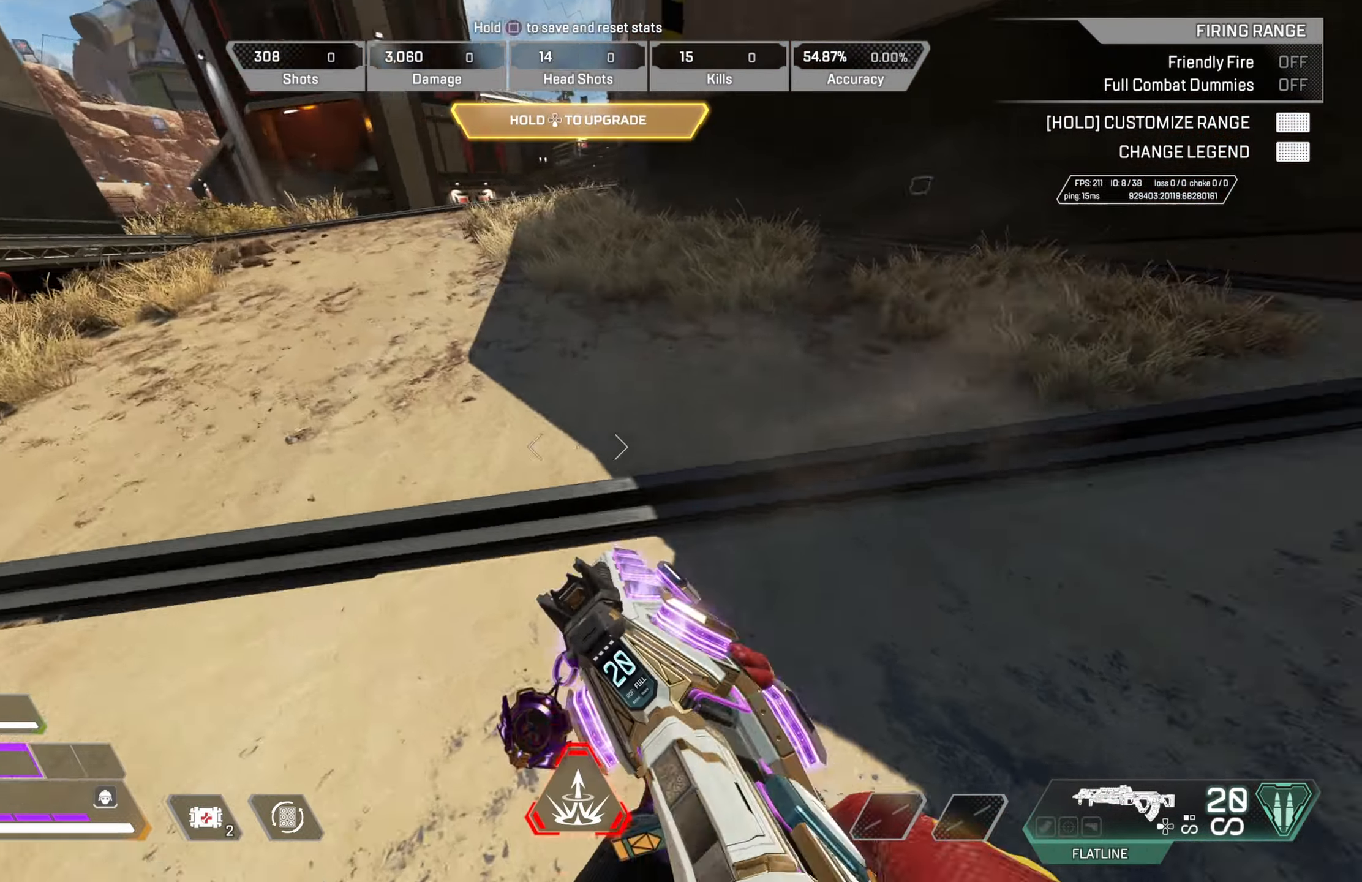
{"buttons": [], "left_stick": "center", "right_stick": "center", "events": [[67, "CROSS", "up"], [150, "CIRCLE", "up"], [167, "right_stick", "center"], [283, "left_stick", "center"], [283, "right_stick", "right"], [483, "right_stick", "center"]]}
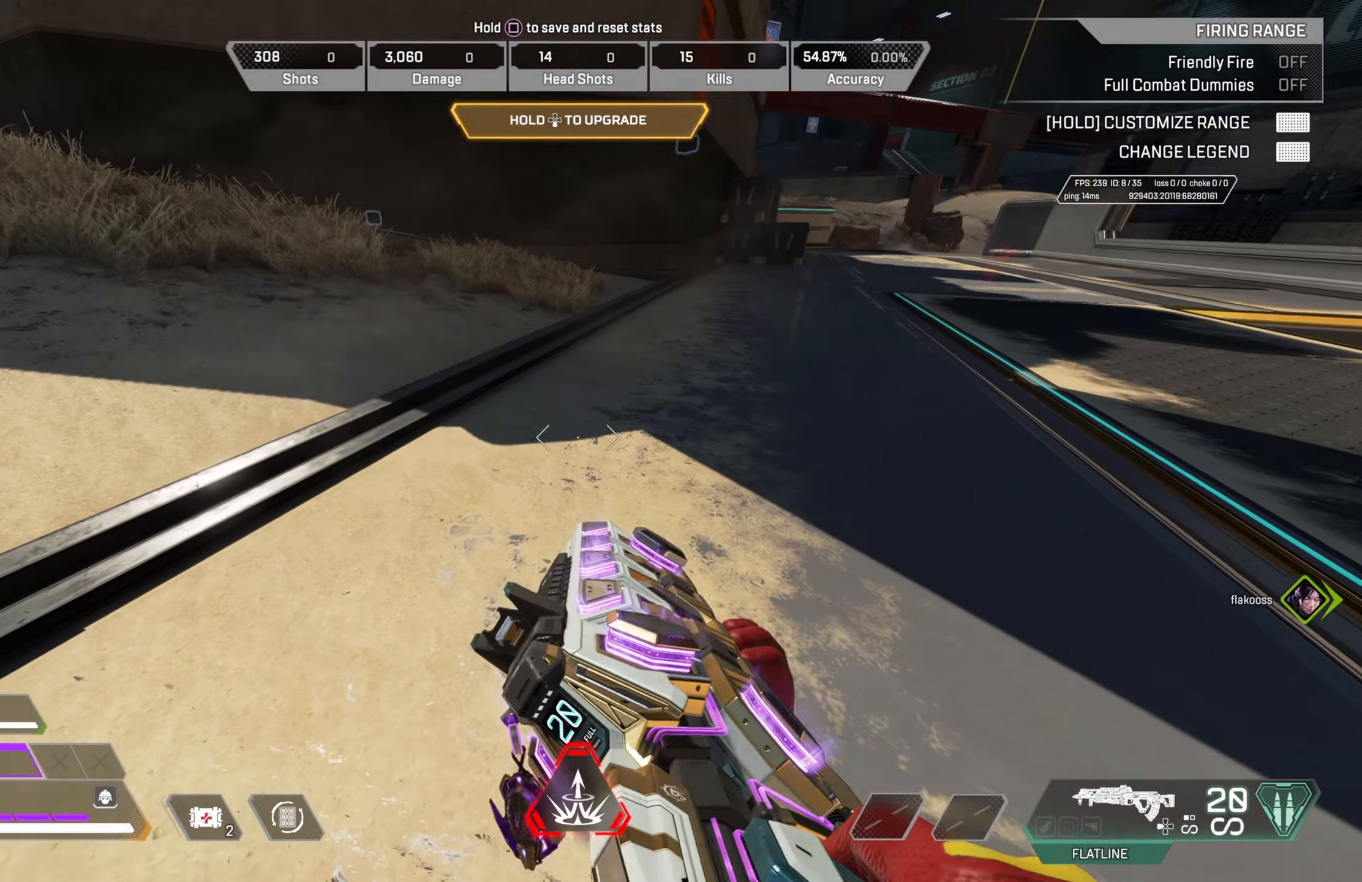
{"buttons": [], "left_stick": "center", "right_stick": "center", "events": []}
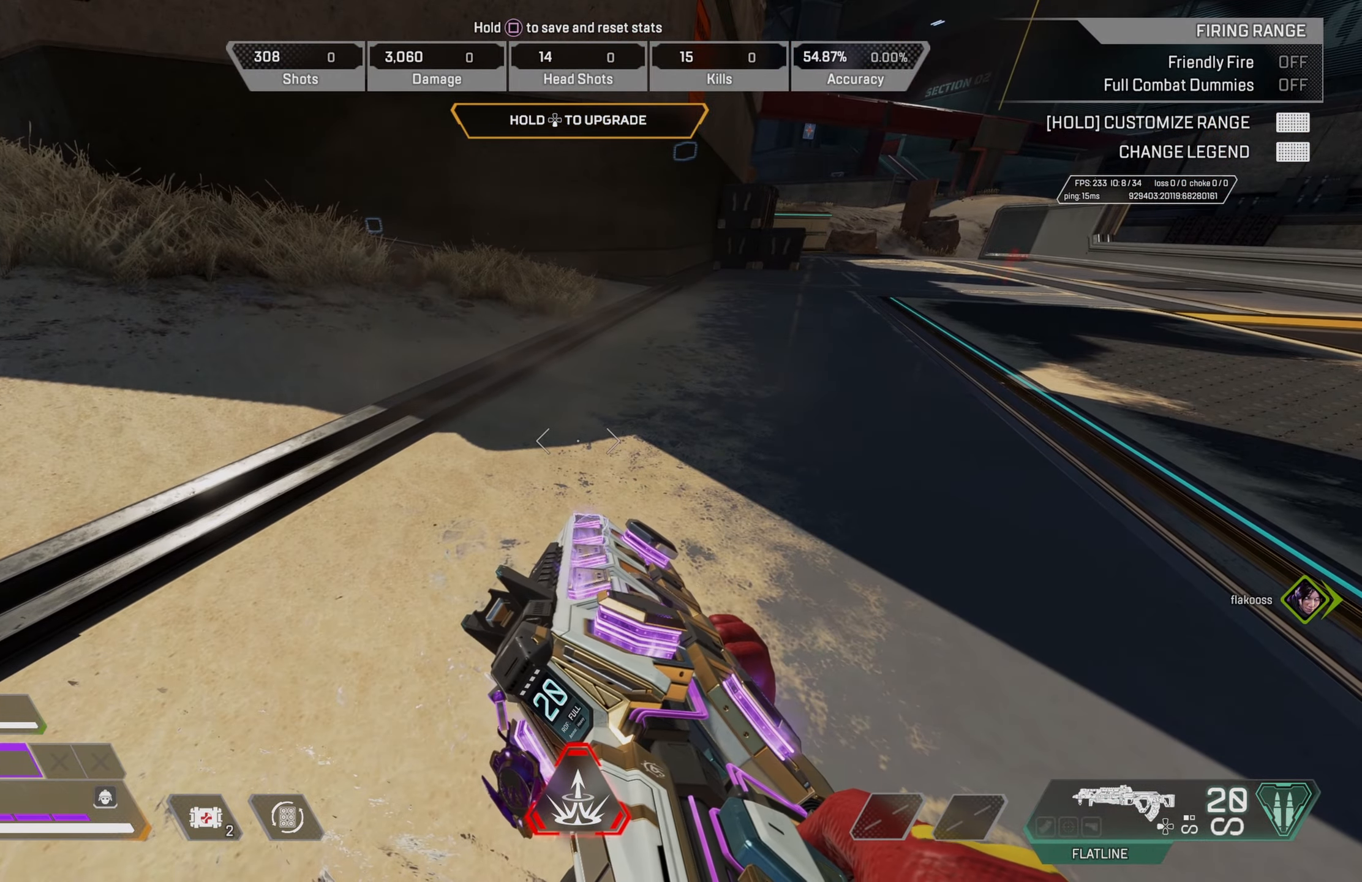
{"buttons": ["DPAD_LEFT"], "left_stick": "center", "right_stick": "center", "events": [[333, "DPAD_LEFT", "down"]]}
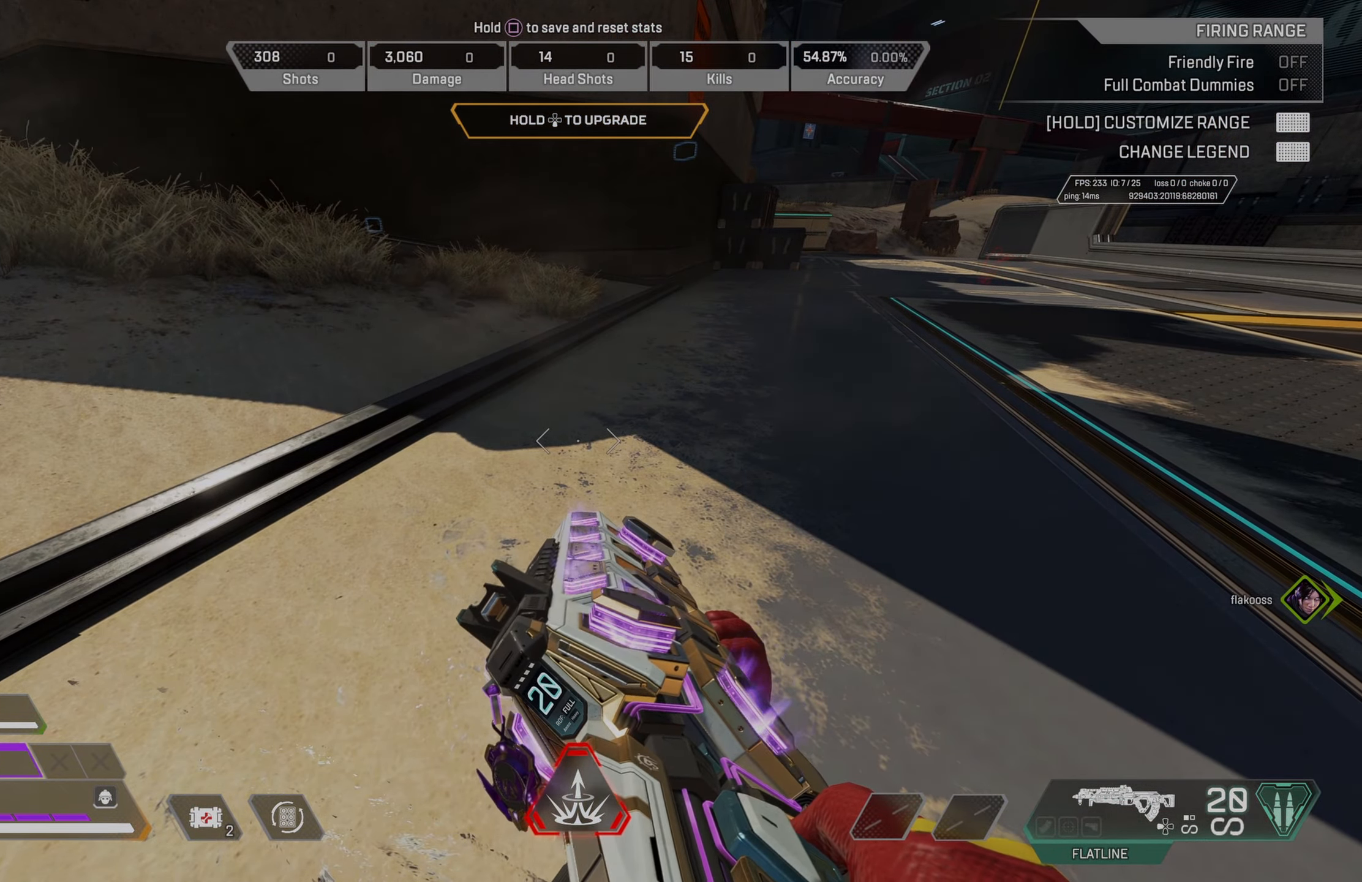
{"buttons": [], "left_stick": "center", "right_stick": "center", "events": [[233, "DPAD_LEFT", "up"]]}
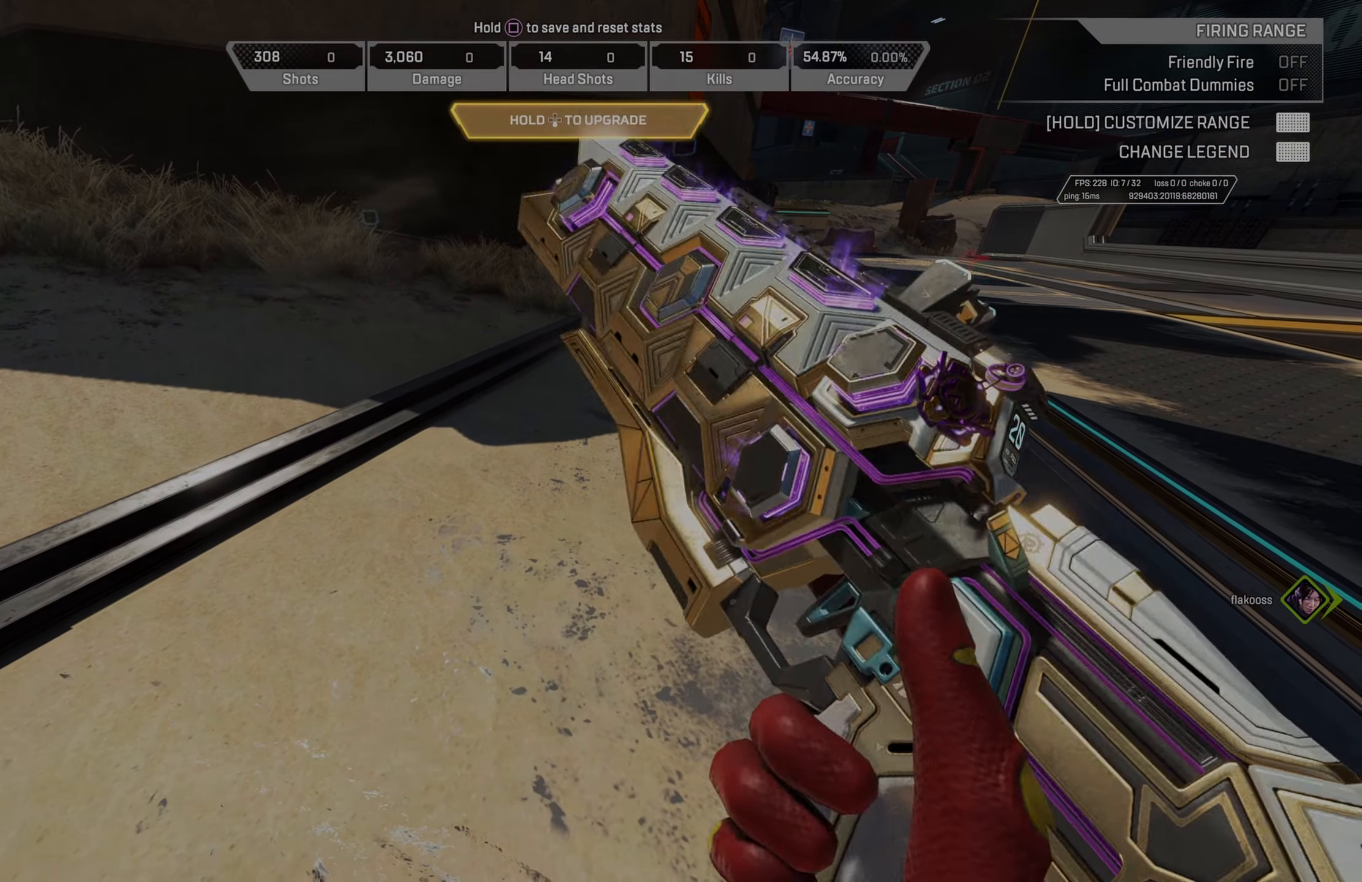
{"buttons": [], "left_stick": "center", "right_stick": "center", "events": []}